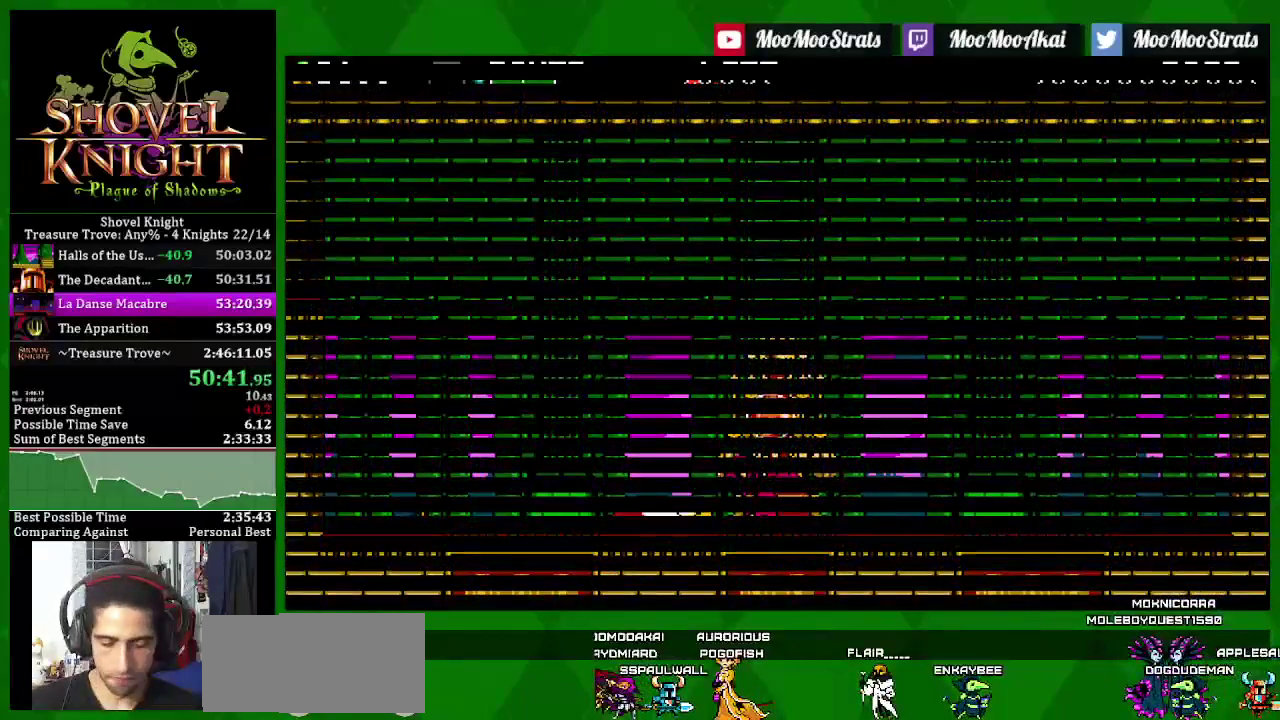
Gameplay with a controller (PlayStation layout); each line is a JSON object with the inputs held at the frame after it. "events" lists button and stick changes between this image and that frame as [ms after this image, input, new state], when the widget could be followed in between. Not read: L3 R3.
{"buttons": ["SQUARE"], "left_stick": "center", "right_stick": "center", "events": [[300, "SQUARE", "down"]]}
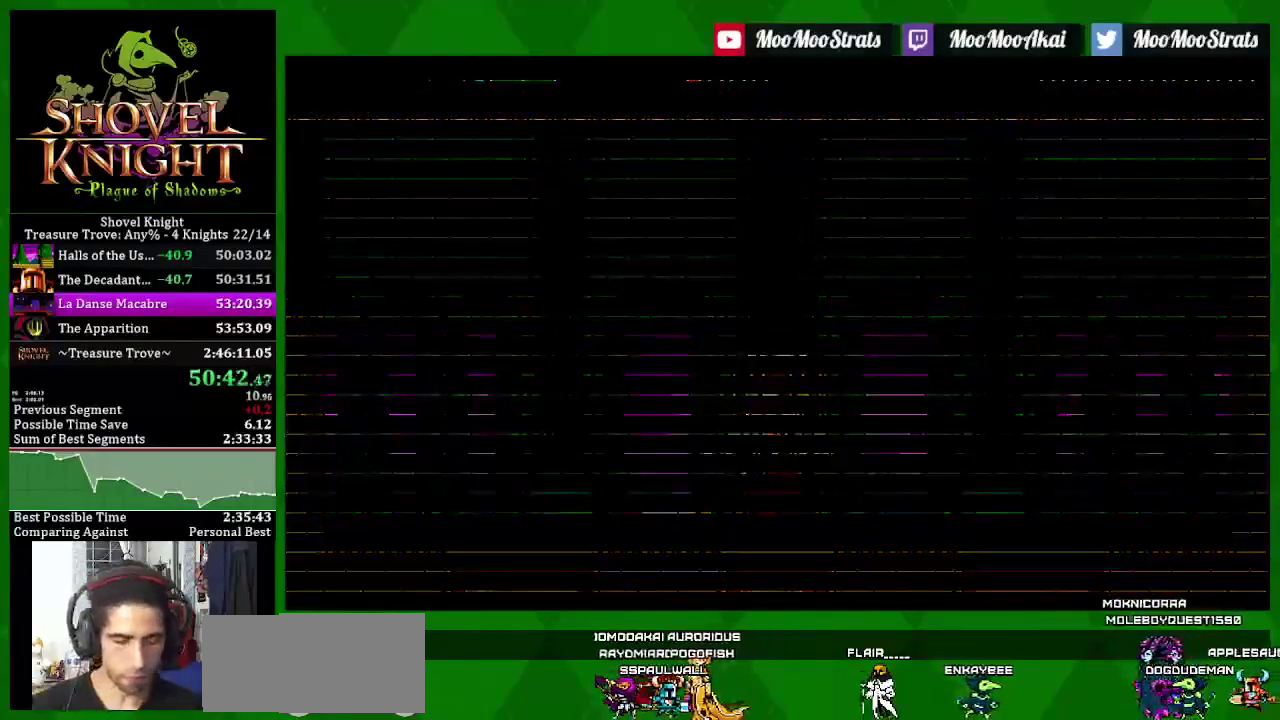
{"buttons": ["SQUARE"], "left_stick": "center", "right_stick": "center", "events": []}
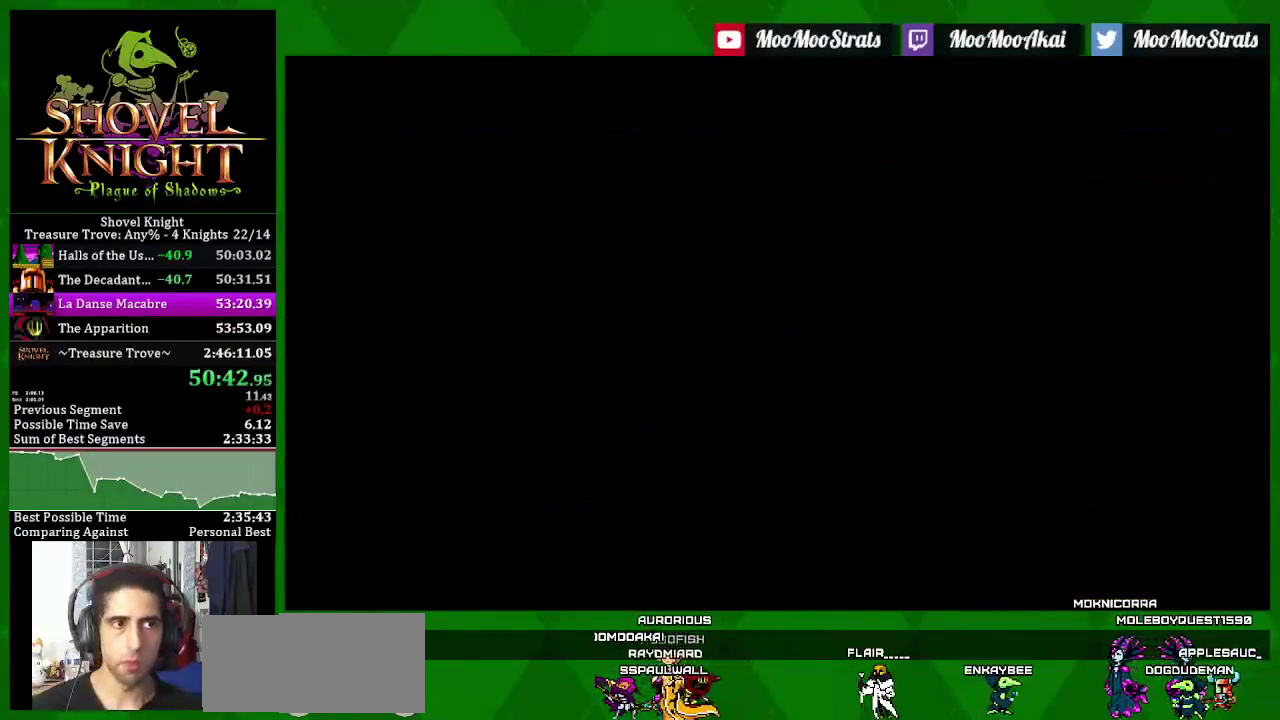
{"buttons": ["SQUARE"], "left_stick": "center", "right_stick": "center", "events": []}
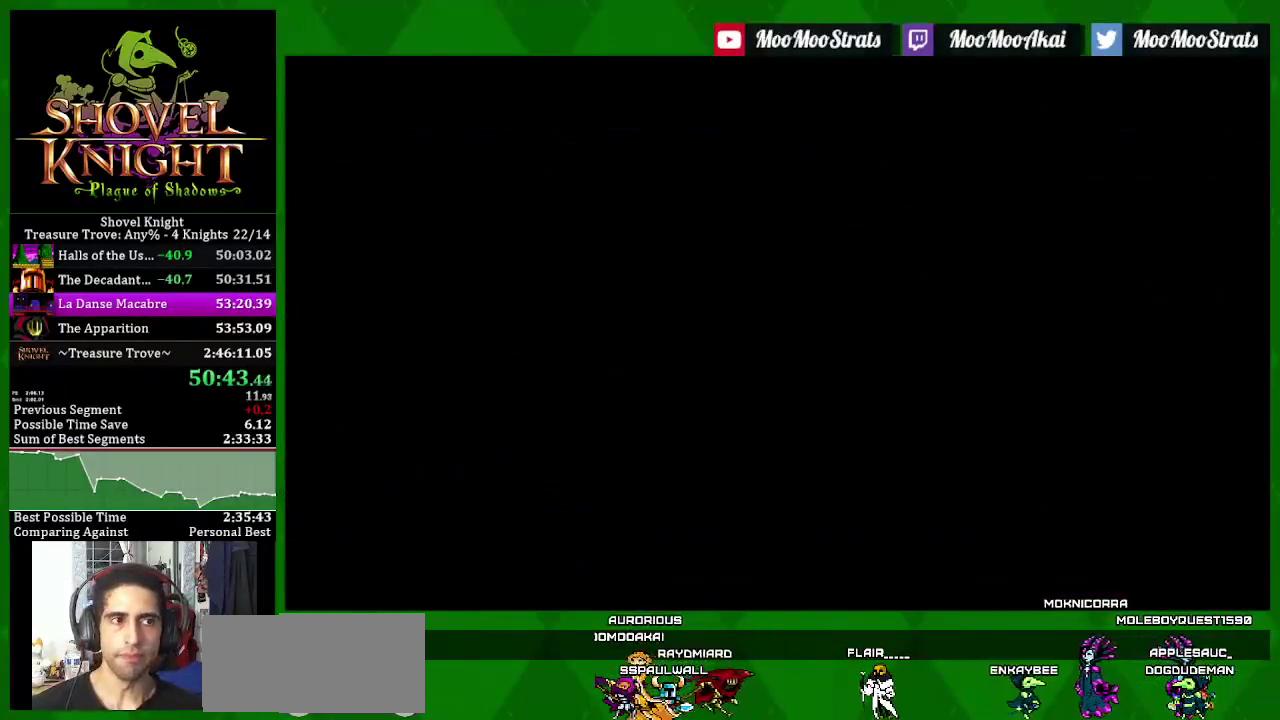
{"buttons": ["SQUARE"], "left_stick": "center", "right_stick": "center", "events": []}
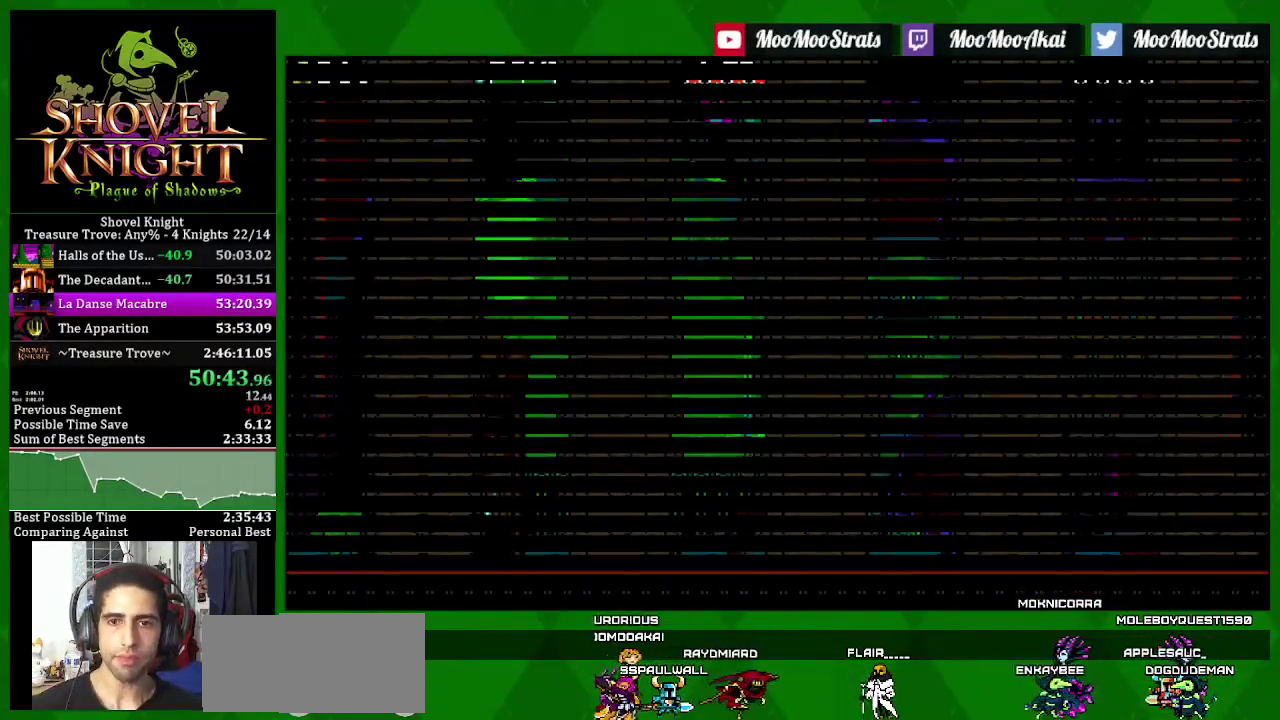
{"buttons": ["SQUARE"], "left_stick": "center", "right_stick": "center", "events": []}
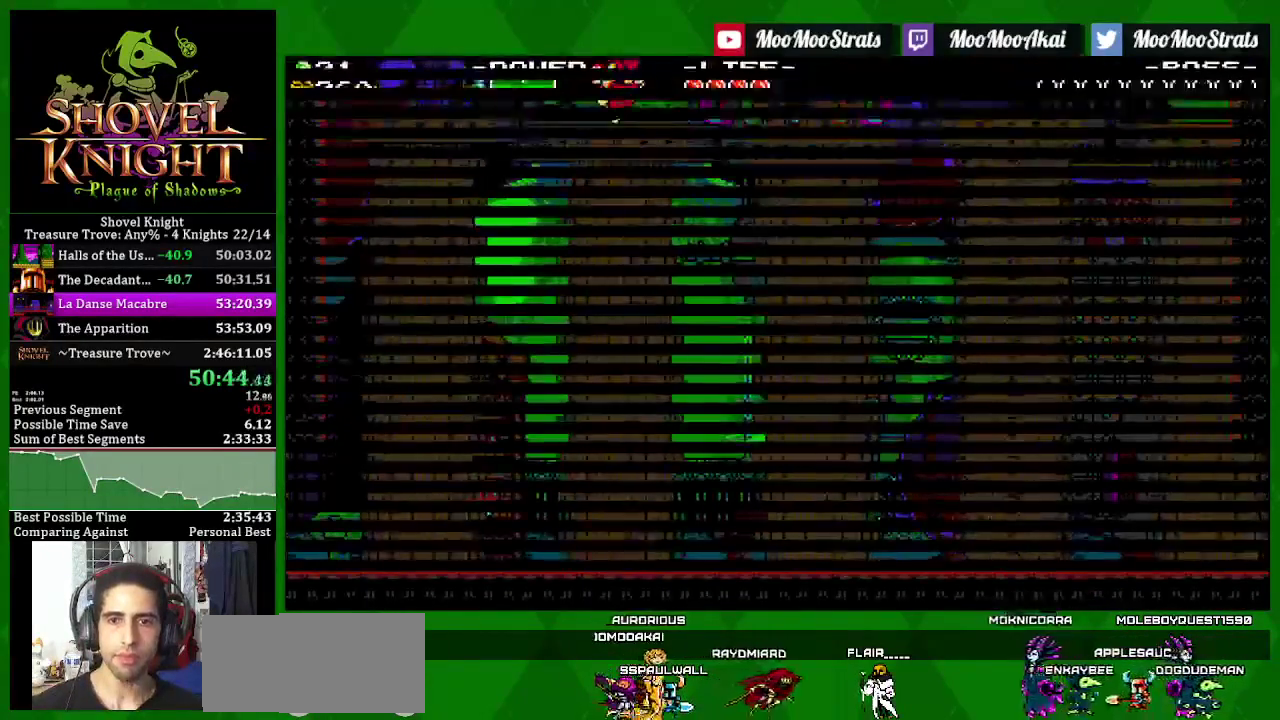
{"buttons": ["SQUARE"], "left_stick": "center", "right_stick": "center", "events": []}
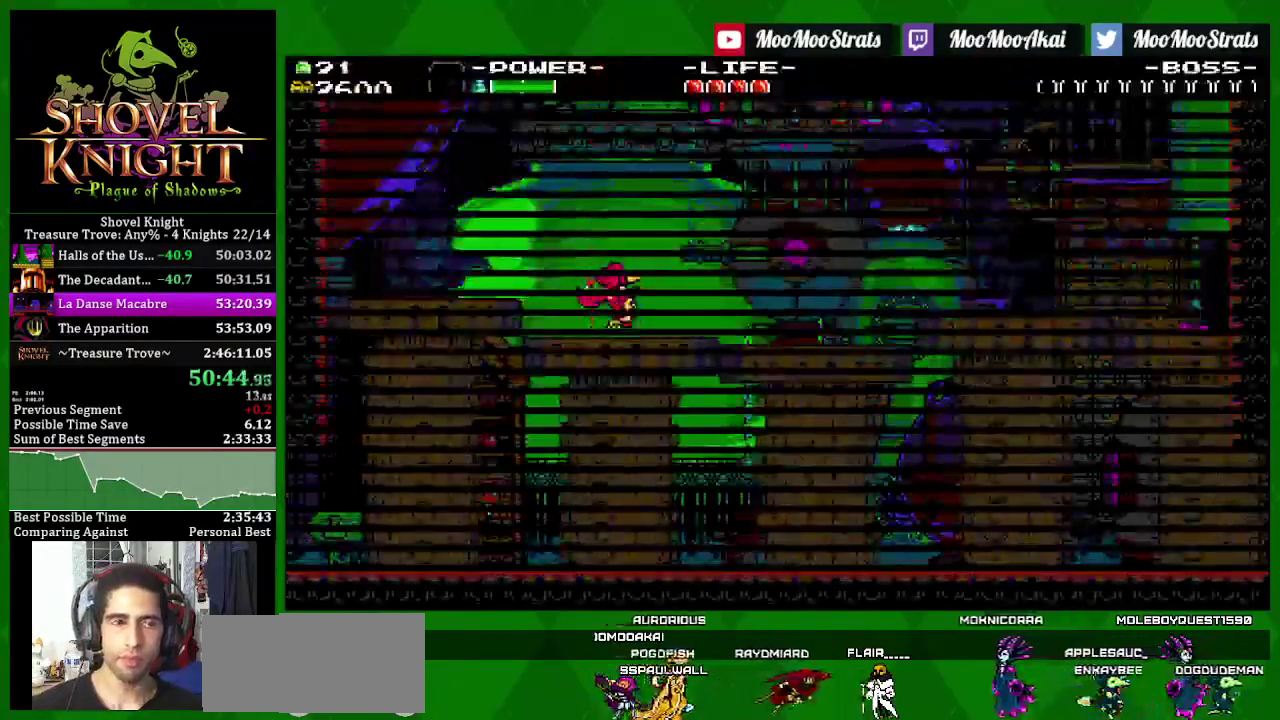
{"buttons": ["SQUARE"], "left_stick": "center", "right_stick": "center", "events": []}
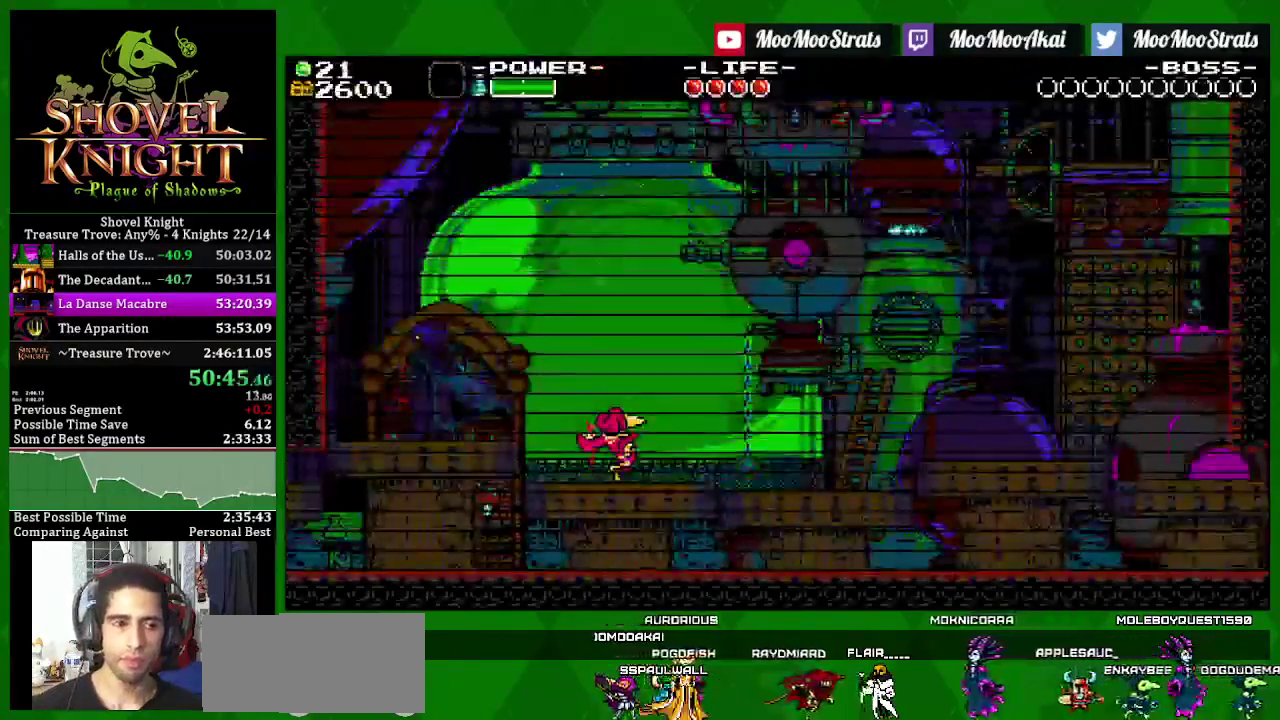
{"buttons": ["SQUARE"], "left_stick": "center", "right_stick": "center", "events": []}
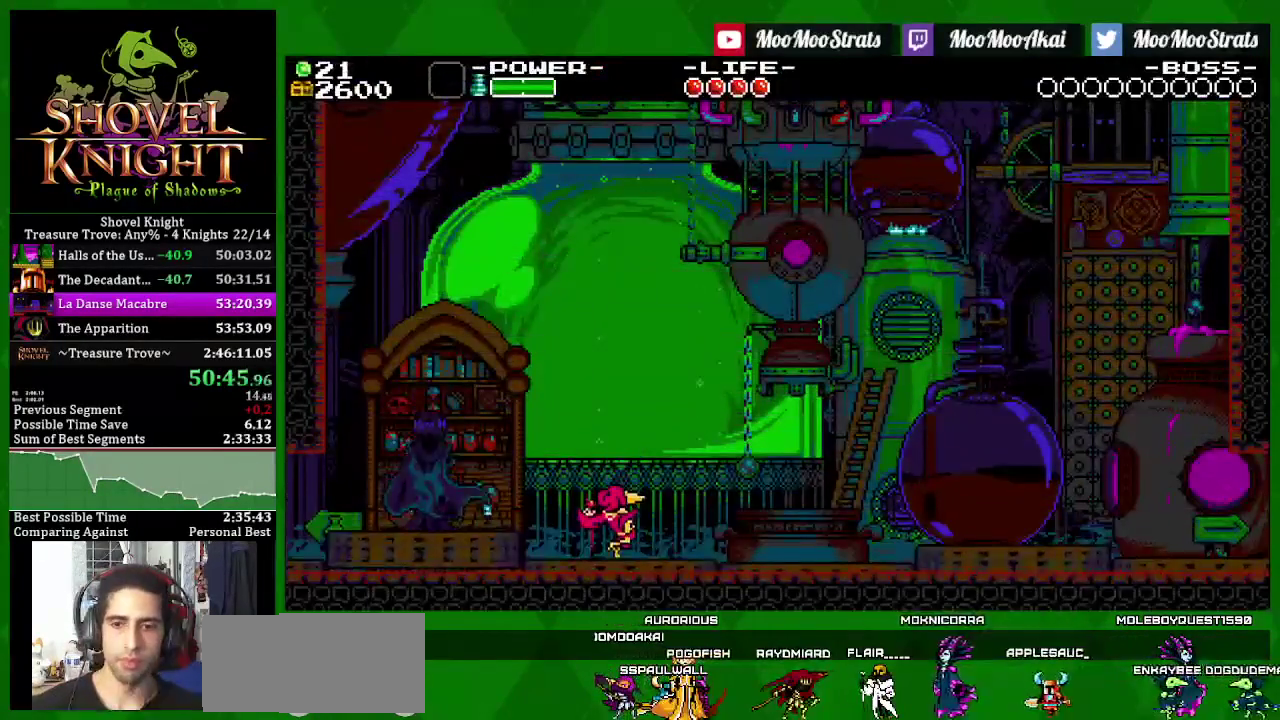
{"buttons": ["SQUARE"], "left_stick": "center", "right_stick": "center", "events": []}
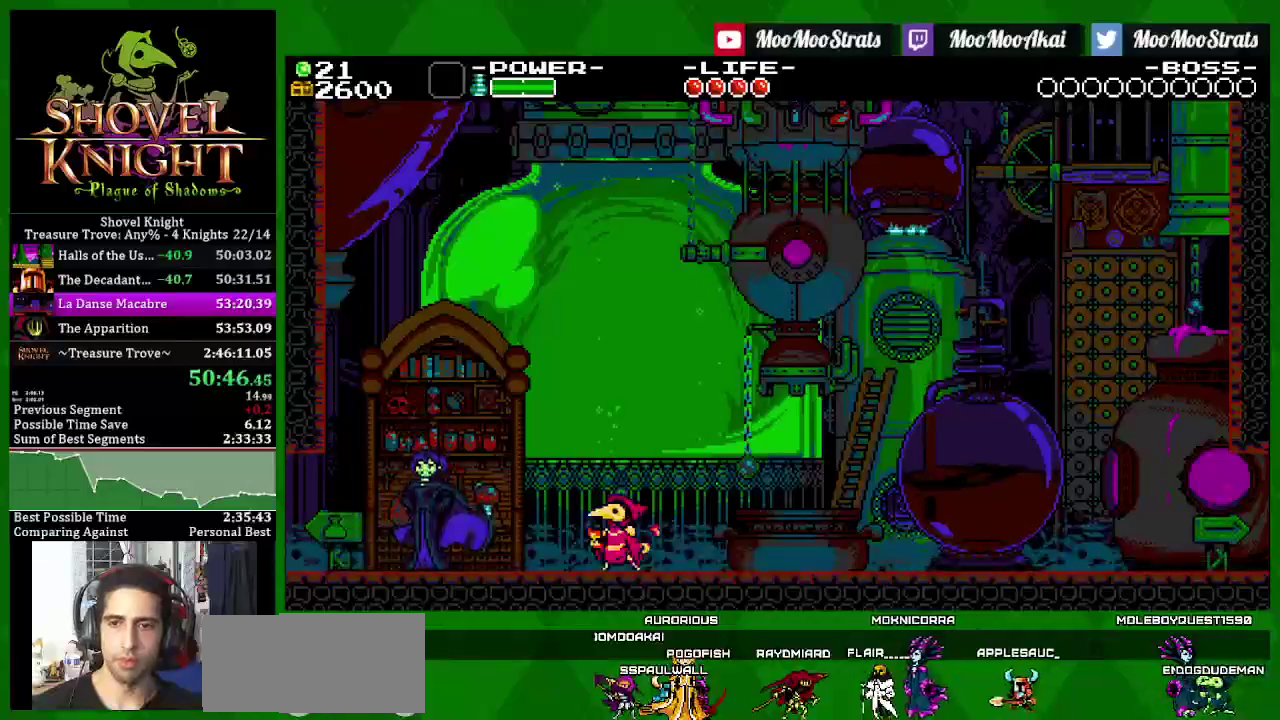
{"buttons": ["SQUARE"], "left_stick": "center", "right_stick": "center", "events": []}
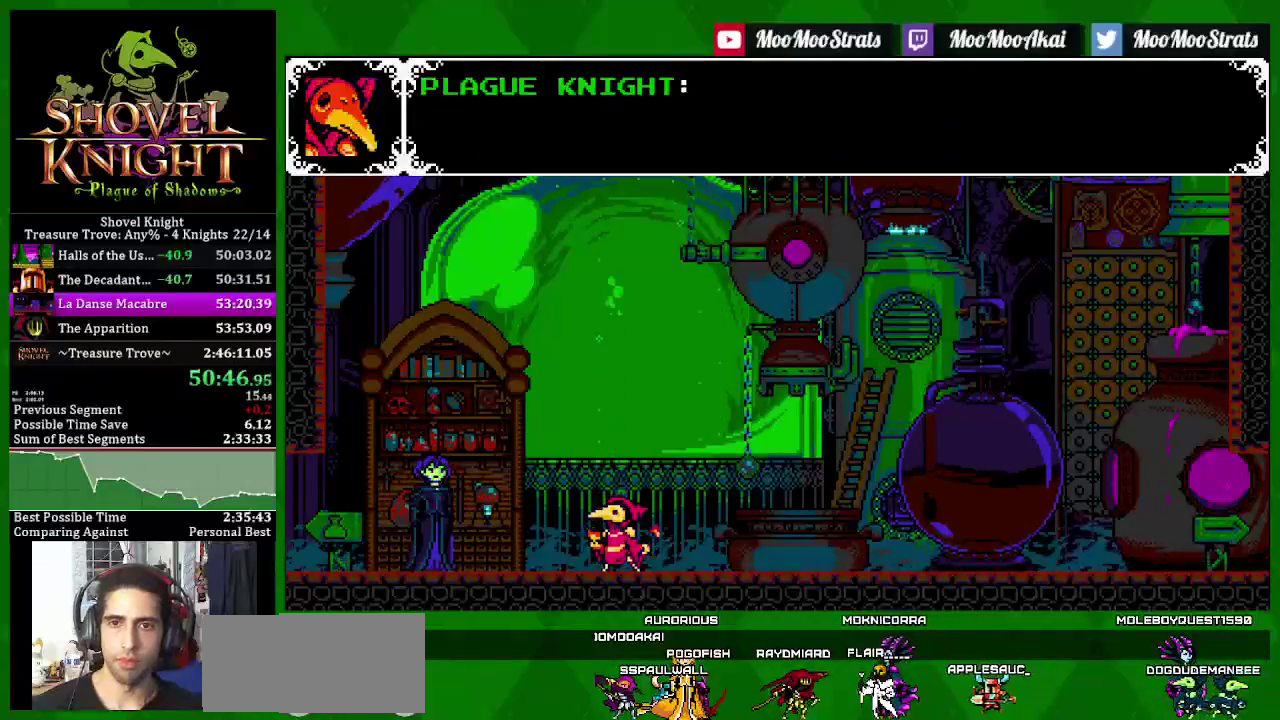
{"buttons": ["SQUARE"], "left_stick": "center", "right_stick": "center", "events": [[367, "DPAD_LEFT", "down"], [483, "DPAD_LEFT", "up"]]}
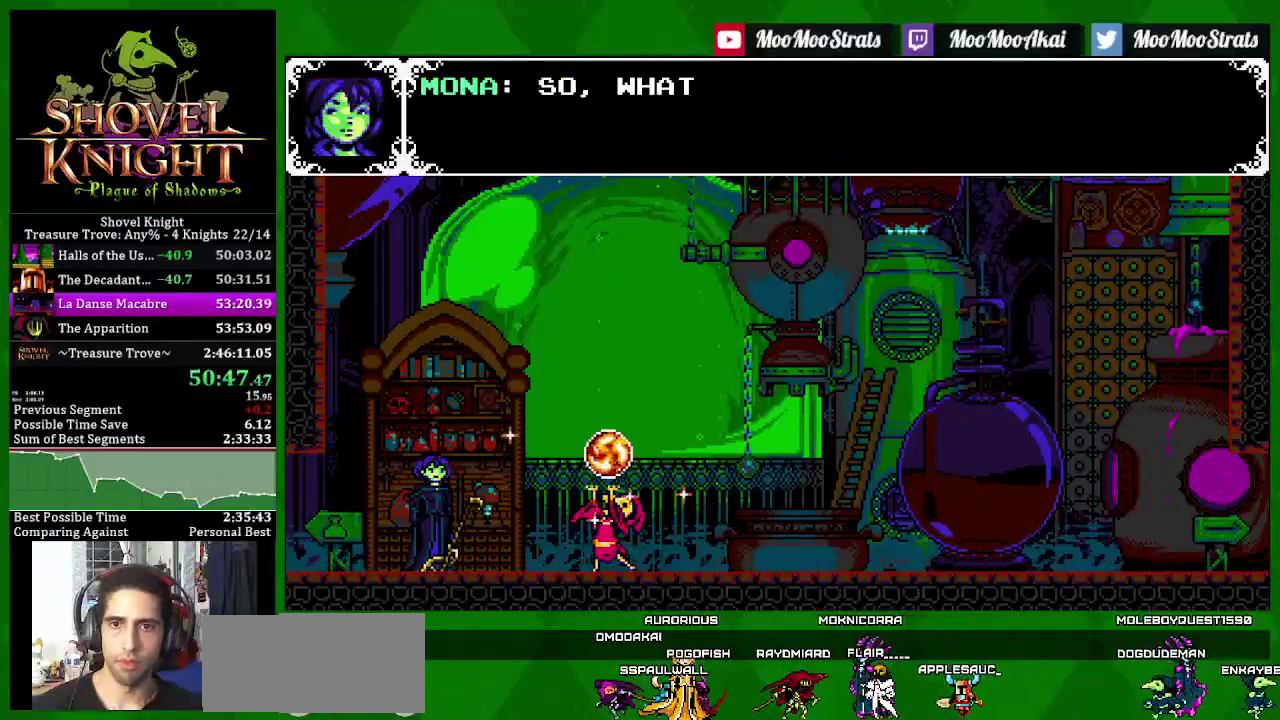
{"buttons": ["SQUARE"], "left_stick": "center", "right_stick": "center", "events": [[200, "DPAD_LEFT", "down"], [333, "DPAD_LEFT", "up"], [400, "CROSS", "down"], [483, "CROSS", "up"]]}
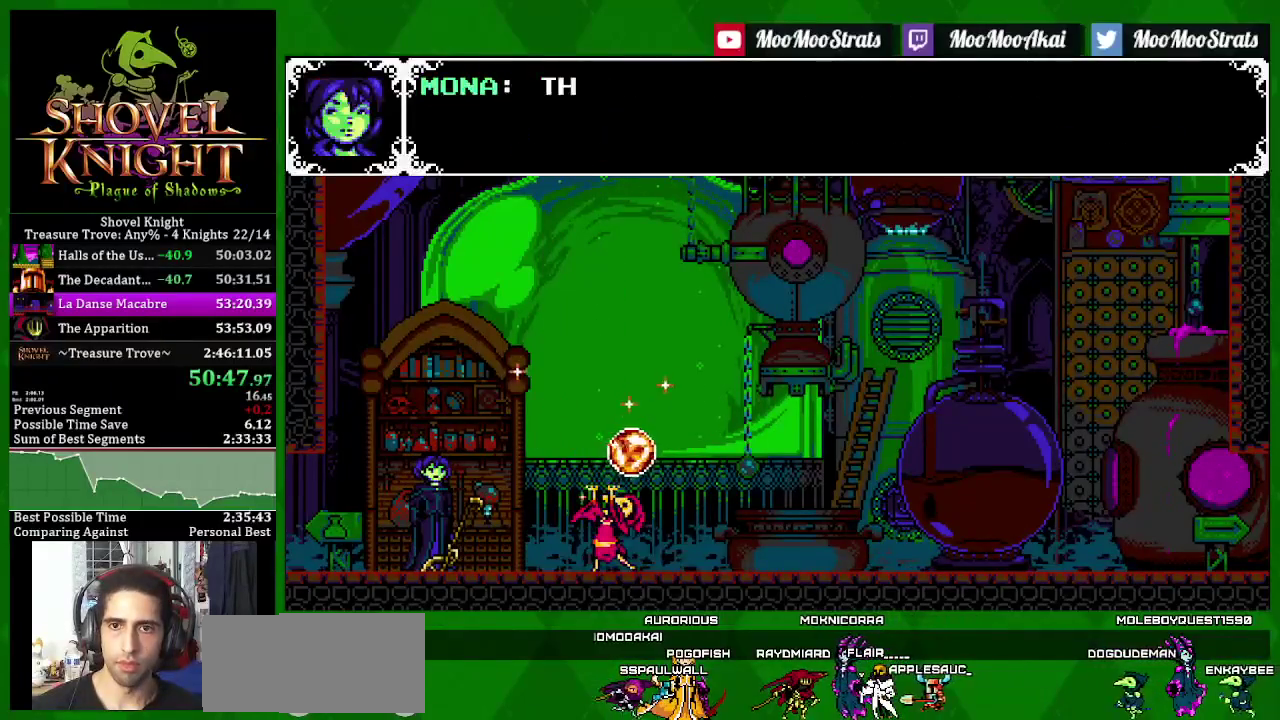
{"buttons": ["SQUARE", "DPAD_RIGHT"], "left_stick": "center", "right_stick": "center", "events": [[33, "DPAD_RIGHT", "down"]]}
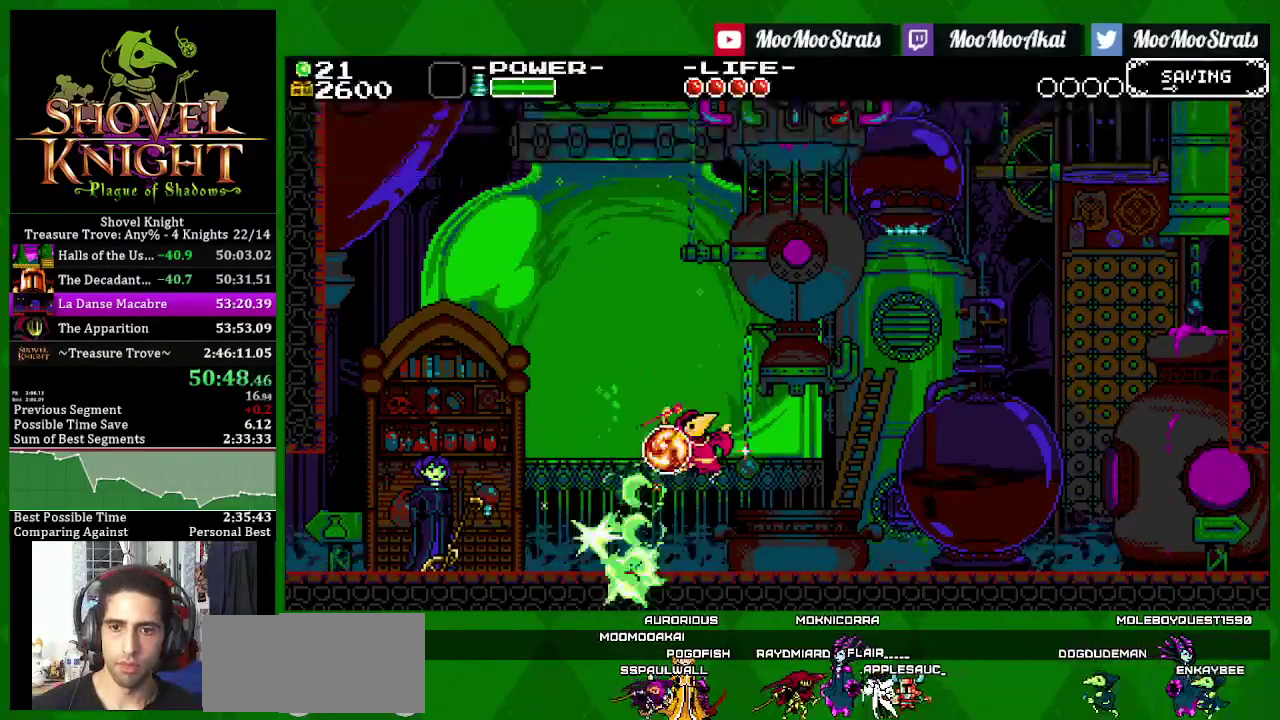
{"buttons": ["SQUARE", "DPAD_RIGHT"], "left_stick": "center", "right_stick": "center", "events": [[350, "CROSS", "down"], [450, "CROSS", "up"]]}
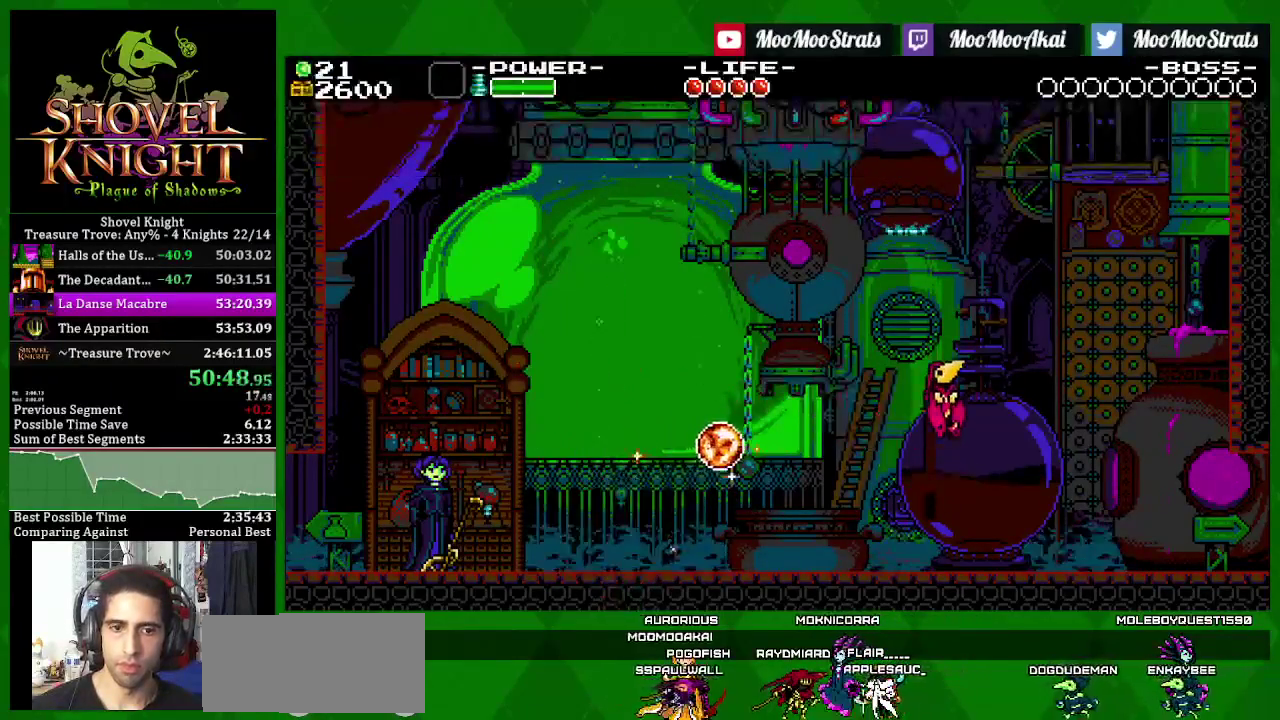
{"buttons": ["SQUARE", "DPAD_RIGHT"], "left_stick": "center", "right_stick": "center", "events": []}
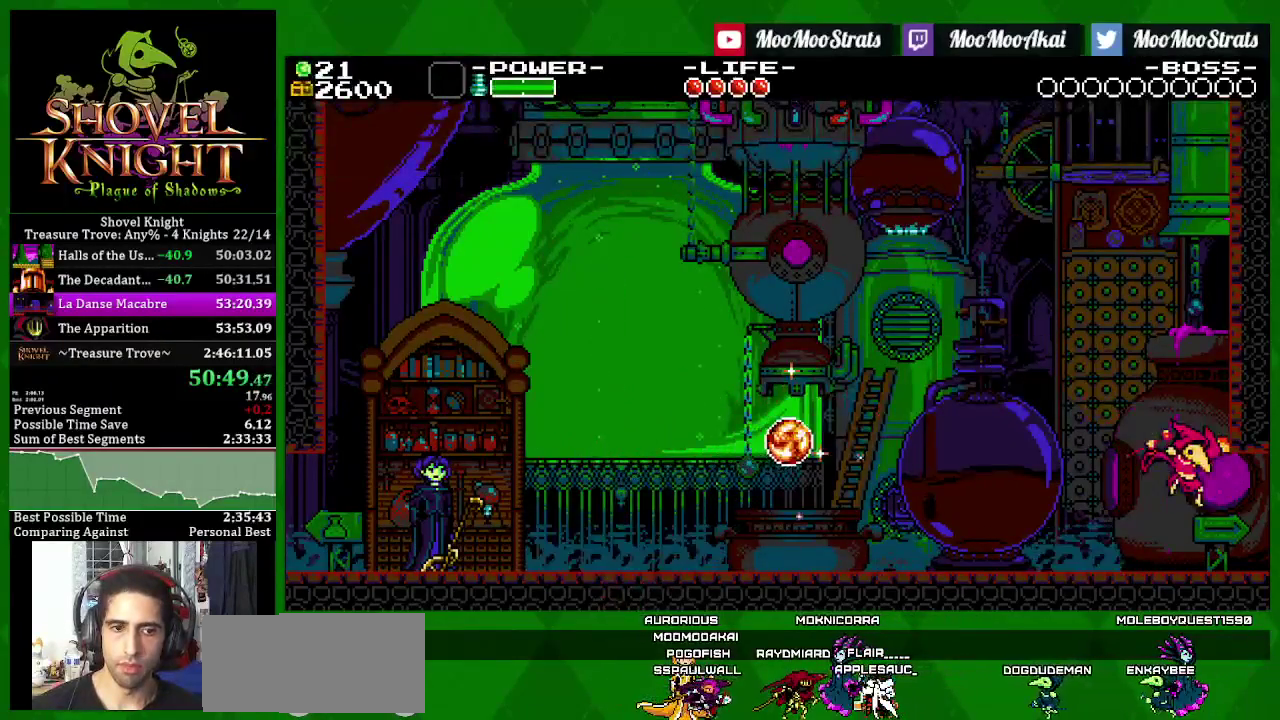
{"buttons": ["SQUARE"], "left_stick": "center", "right_stick": "center", "events": [[100, "SQUARE", "up"], [167, "SQUARE", "down"], [367, "DPAD_RIGHT", "up"]]}
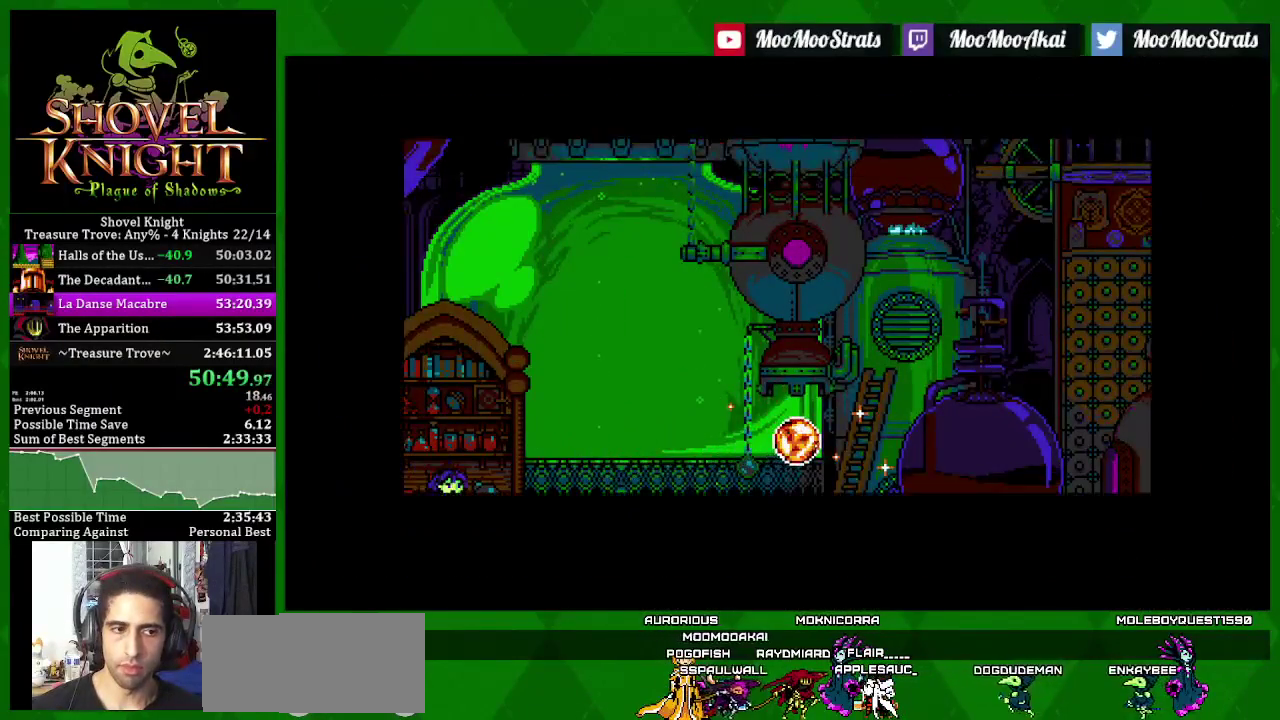
{"buttons": ["SQUARE"], "left_stick": "center", "right_stick": "center", "events": []}
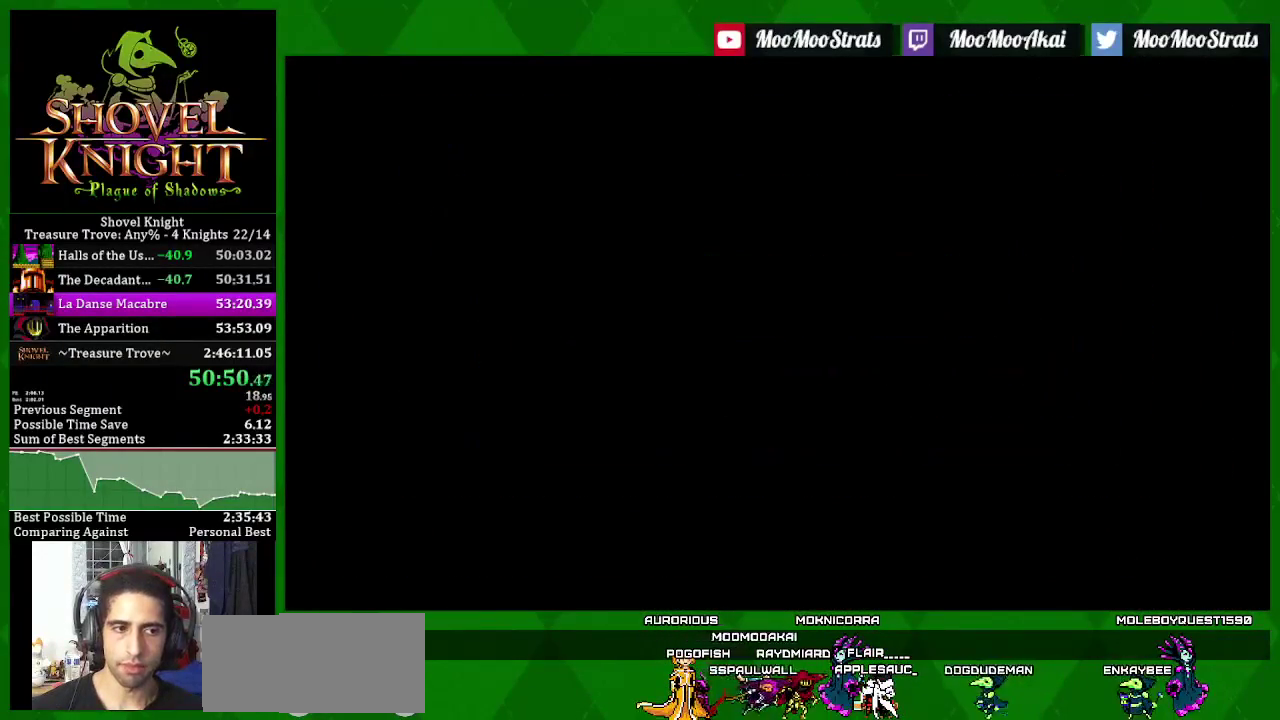
{"buttons": ["SQUARE"], "left_stick": "center", "right_stick": "center", "events": []}
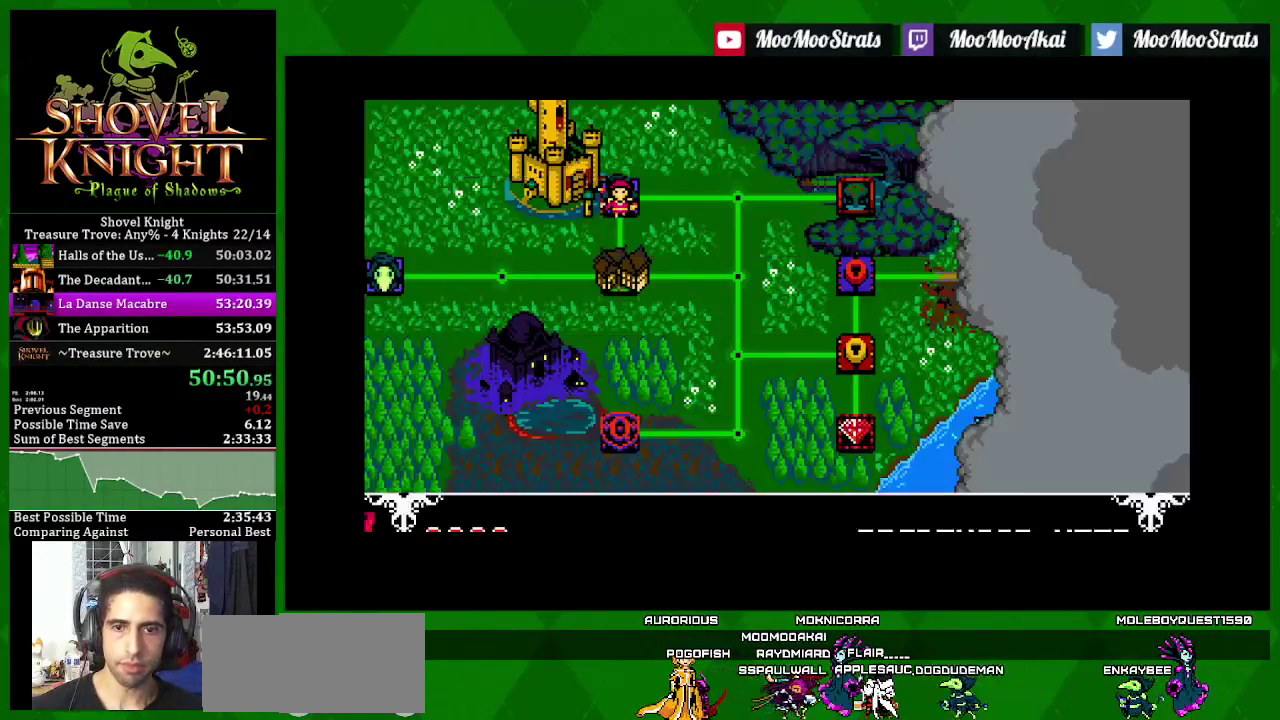
{"buttons": ["SQUARE"], "left_stick": "center", "right_stick": "center", "events": []}
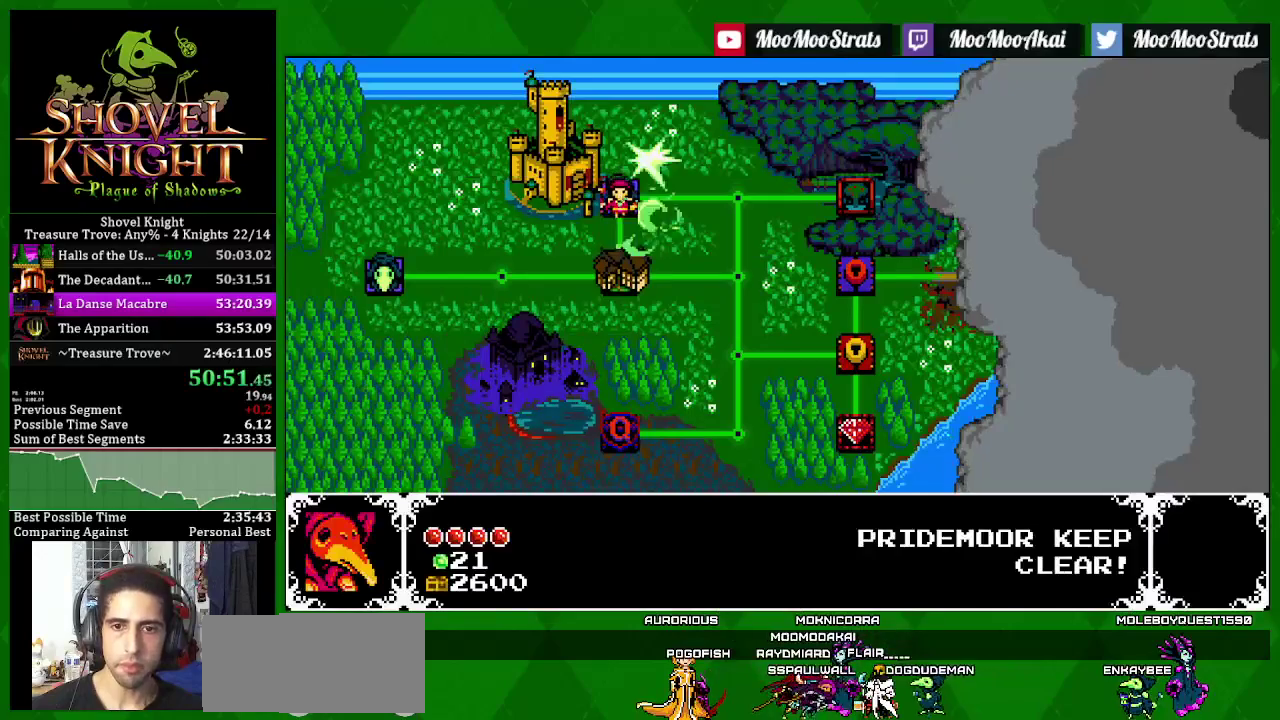
{"buttons": ["SQUARE"], "left_stick": "center", "right_stick": "center", "events": []}
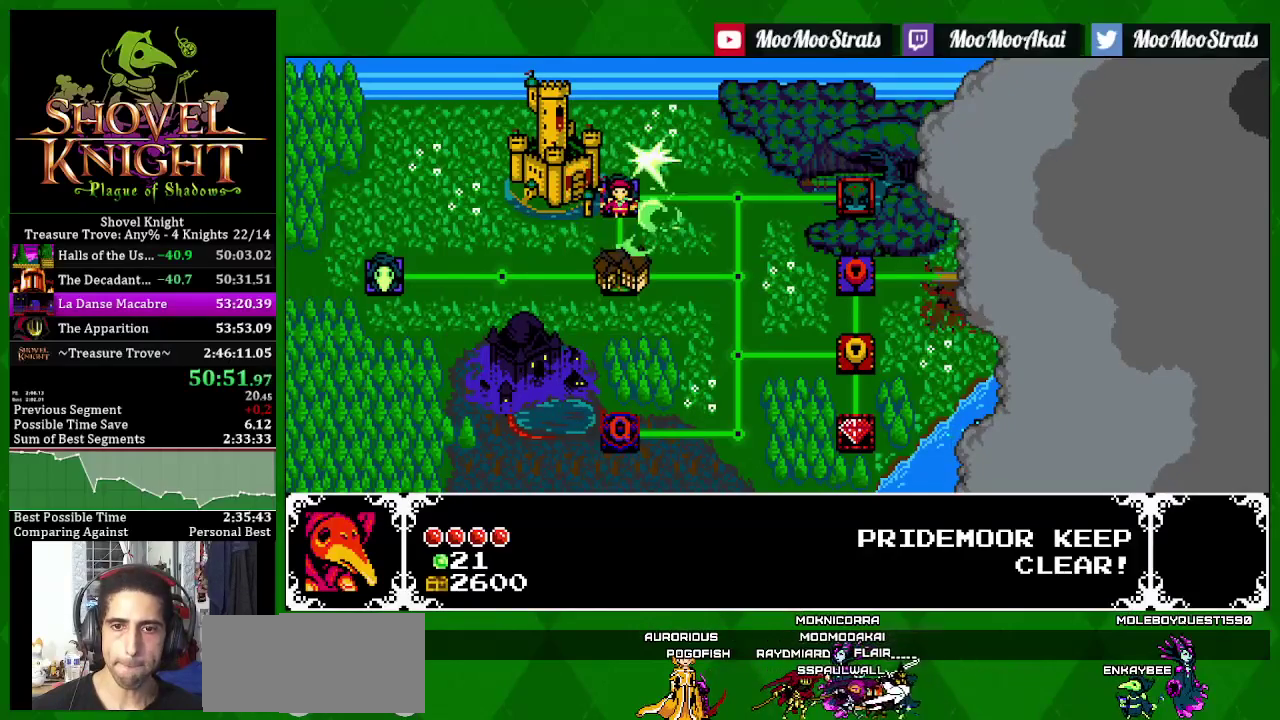
{"buttons": ["SQUARE"], "left_stick": "center", "right_stick": "center", "events": []}
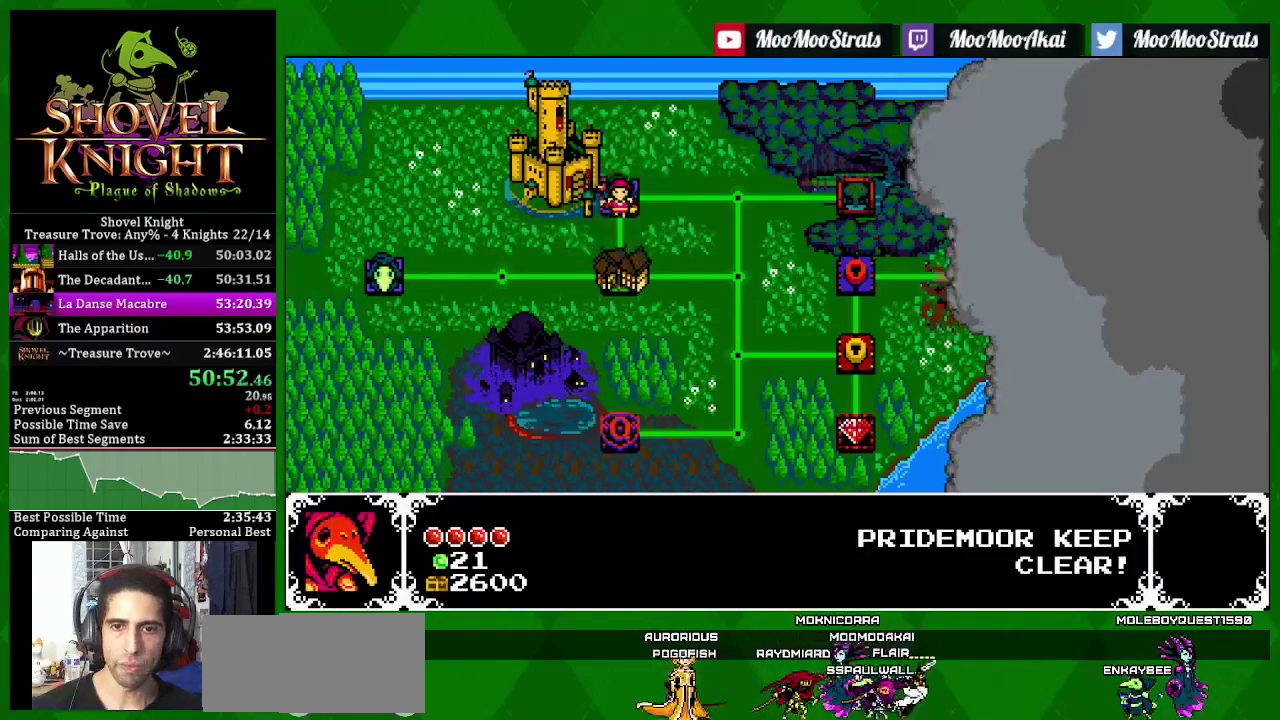
{"buttons": ["SQUARE"], "left_stick": "center", "right_stick": "center", "events": []}
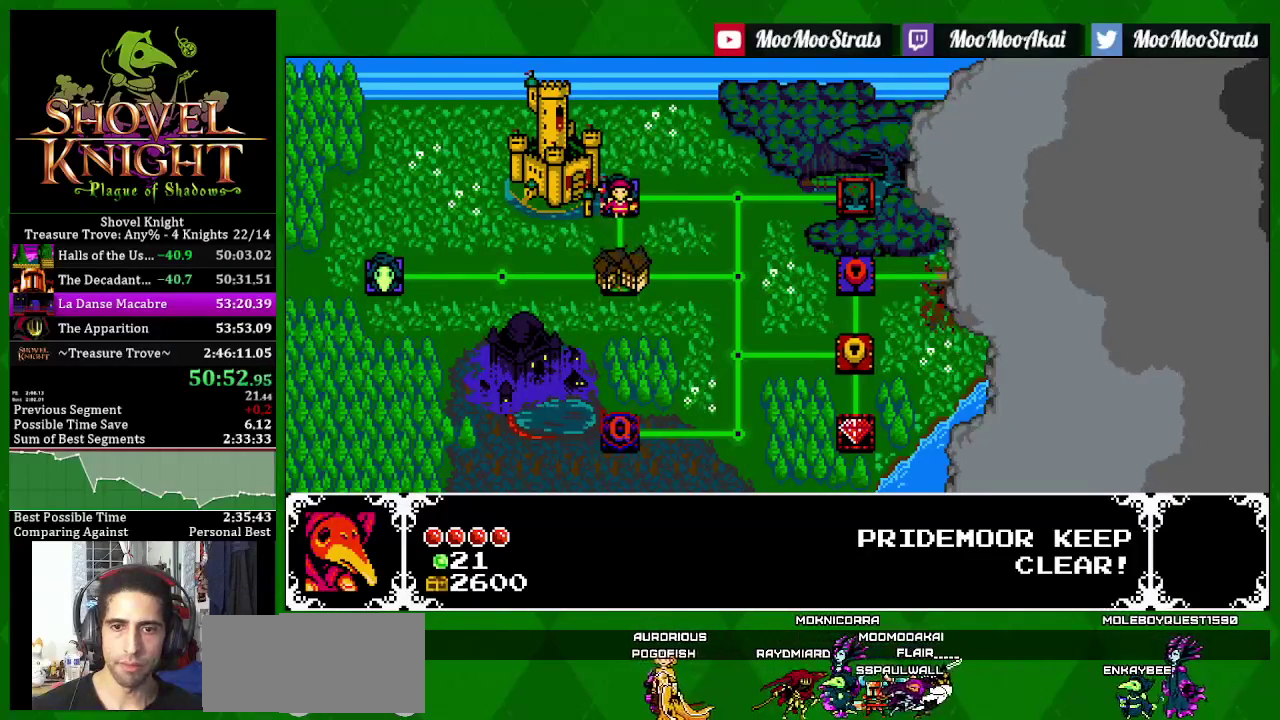
{"buttons": ["SQUARE"], "left_stick": "center", "right_stick": "center", "events": []}
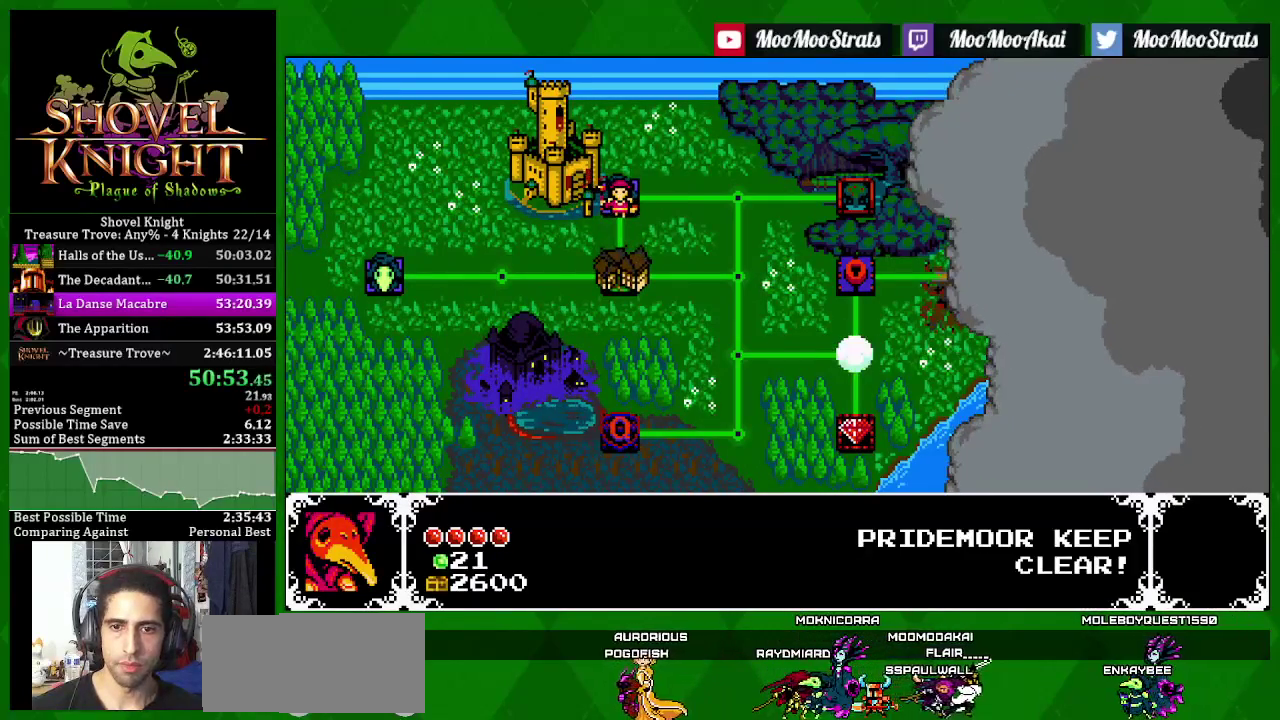
{"buttons": ["SQUARE"], "left_stick": "center", "right_stick": "center", "events": []}
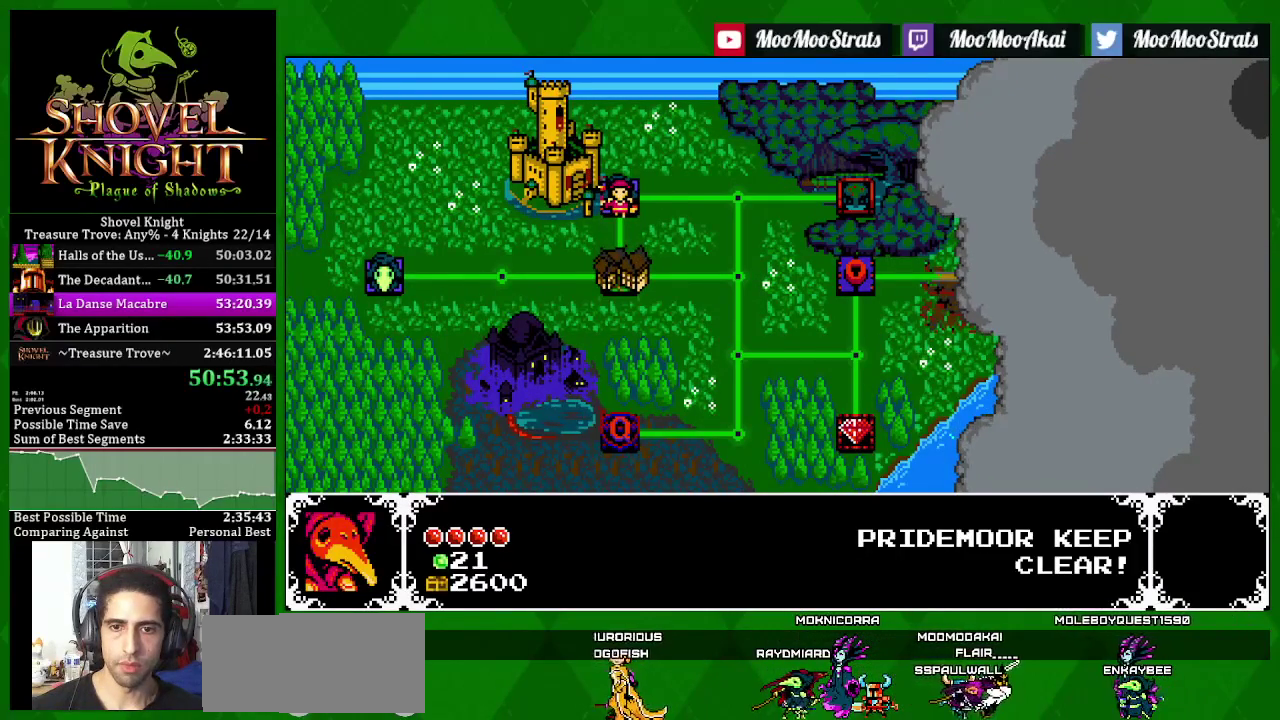
{"buttons": ["SQUARE"], "left_stick": "center", "right_stick": "center", "events": []}
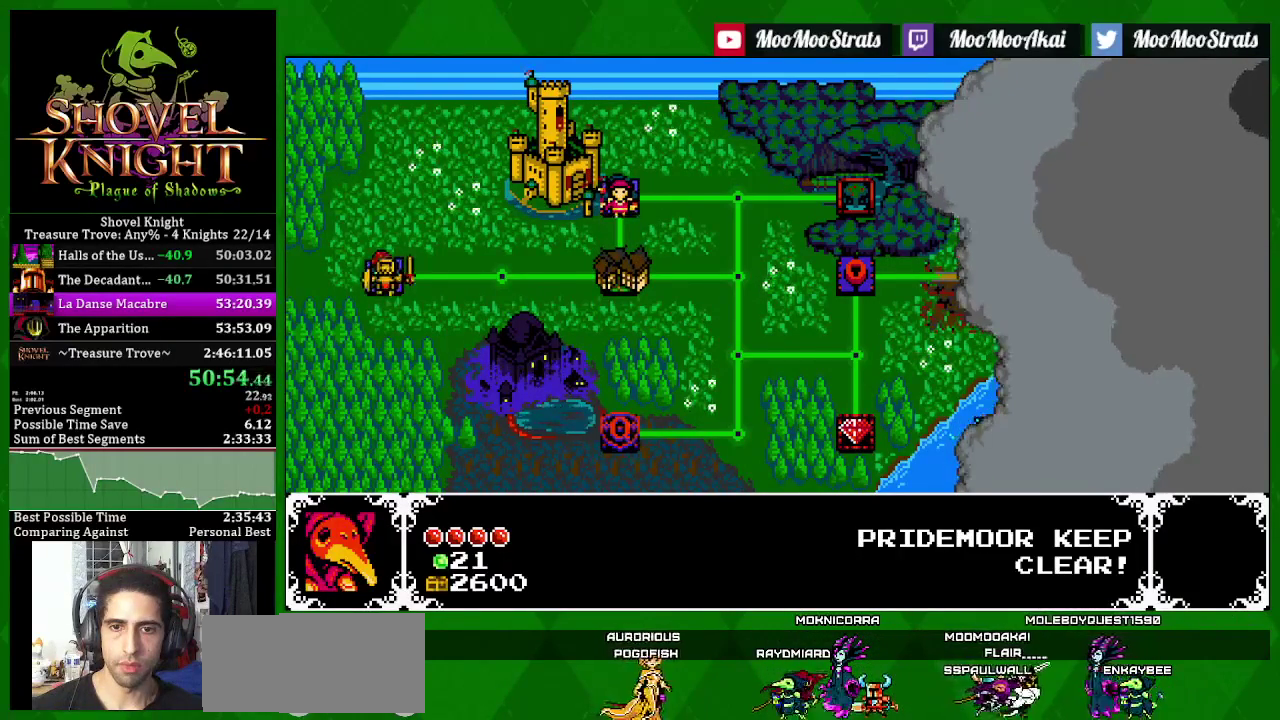
{"buttons": ["SQUARE"], "left_stick": "center", "right_stick": "center", "events": []}
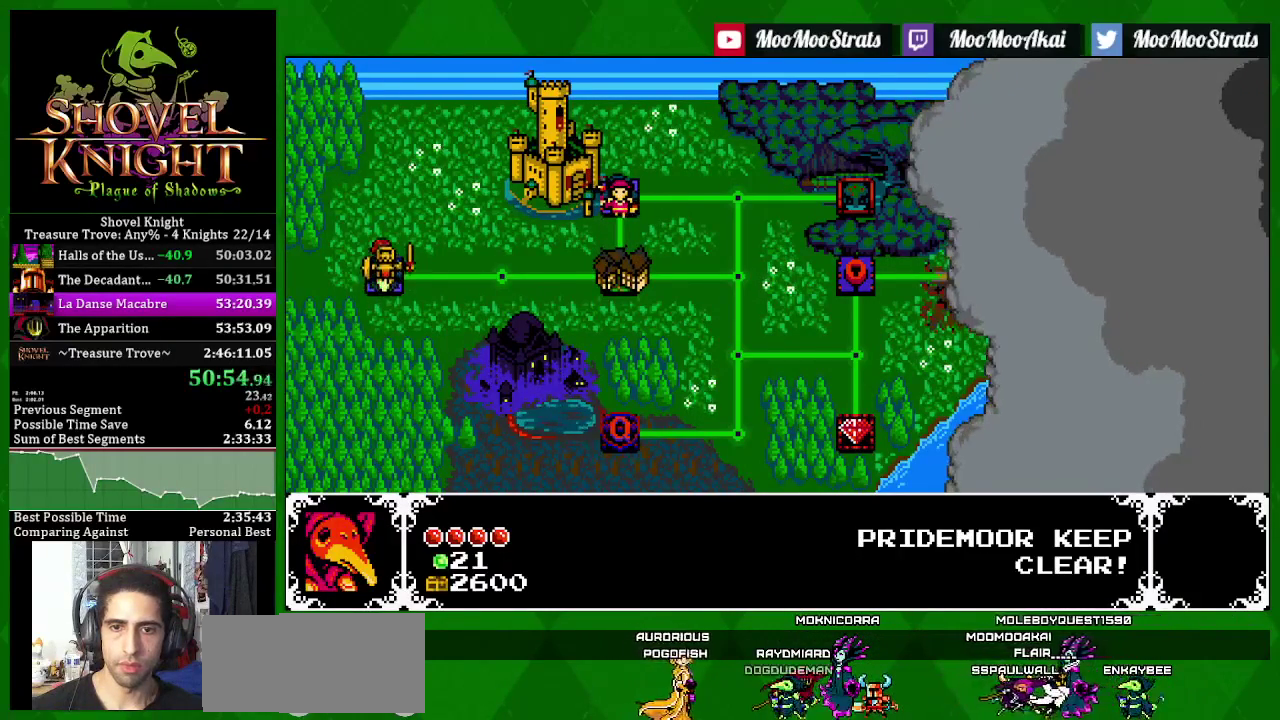
{"buttons": ["SQUARE"], "left_stick": "center", "right_stick": "center", "events": []}
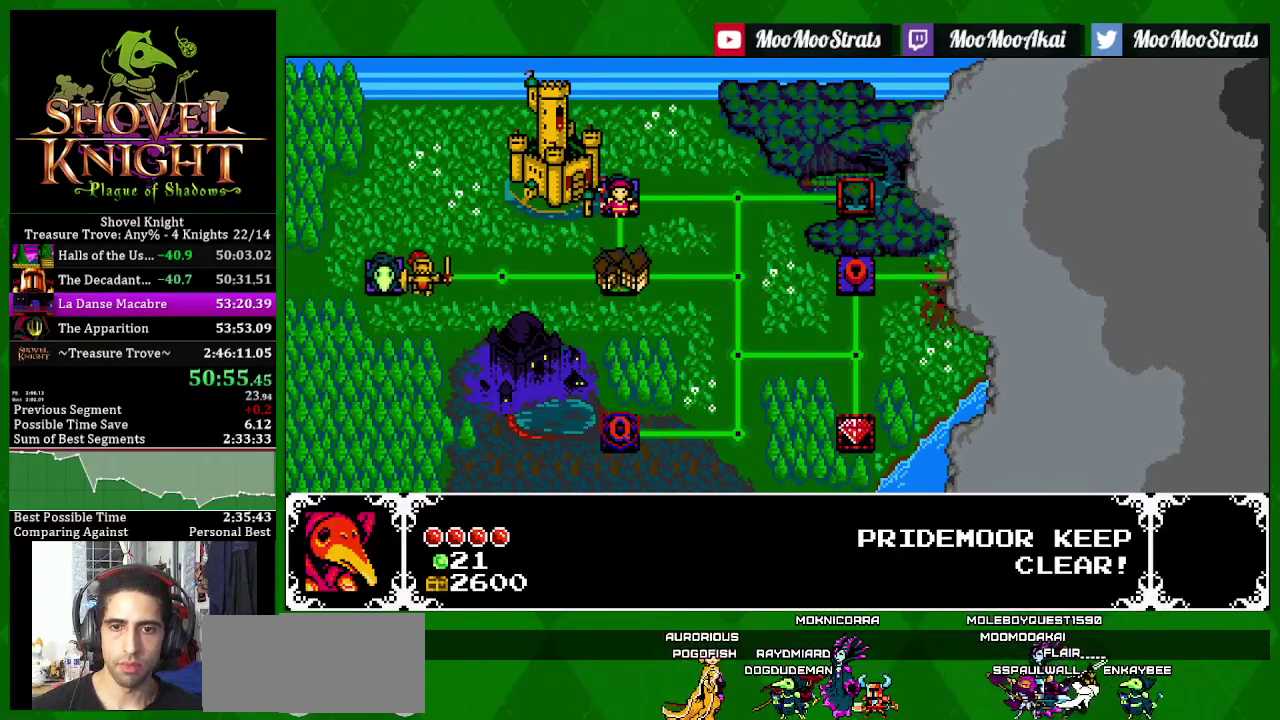
{"buttons": ["SQUARE"], "left_stick": "center", "right_stick": "center", "events": []}
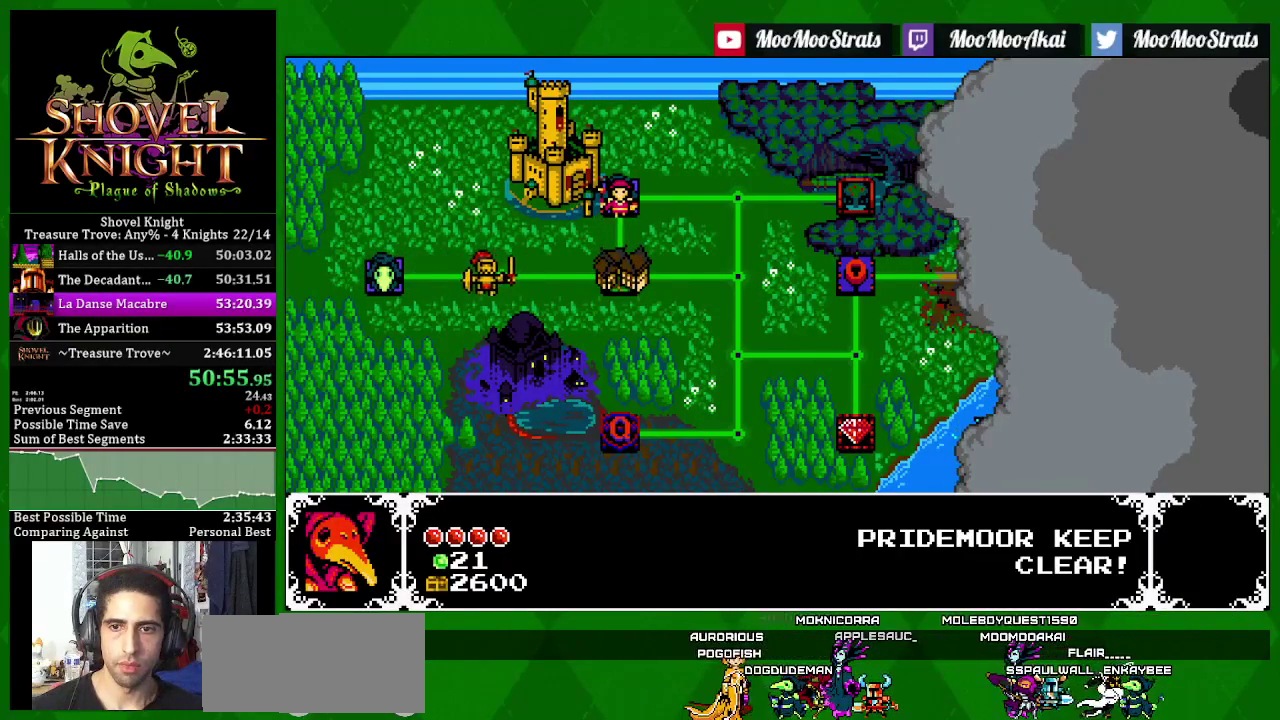
{"buttons": ["SQUARE"], "left_stick": "center", "right_stick": "center", "events": []}
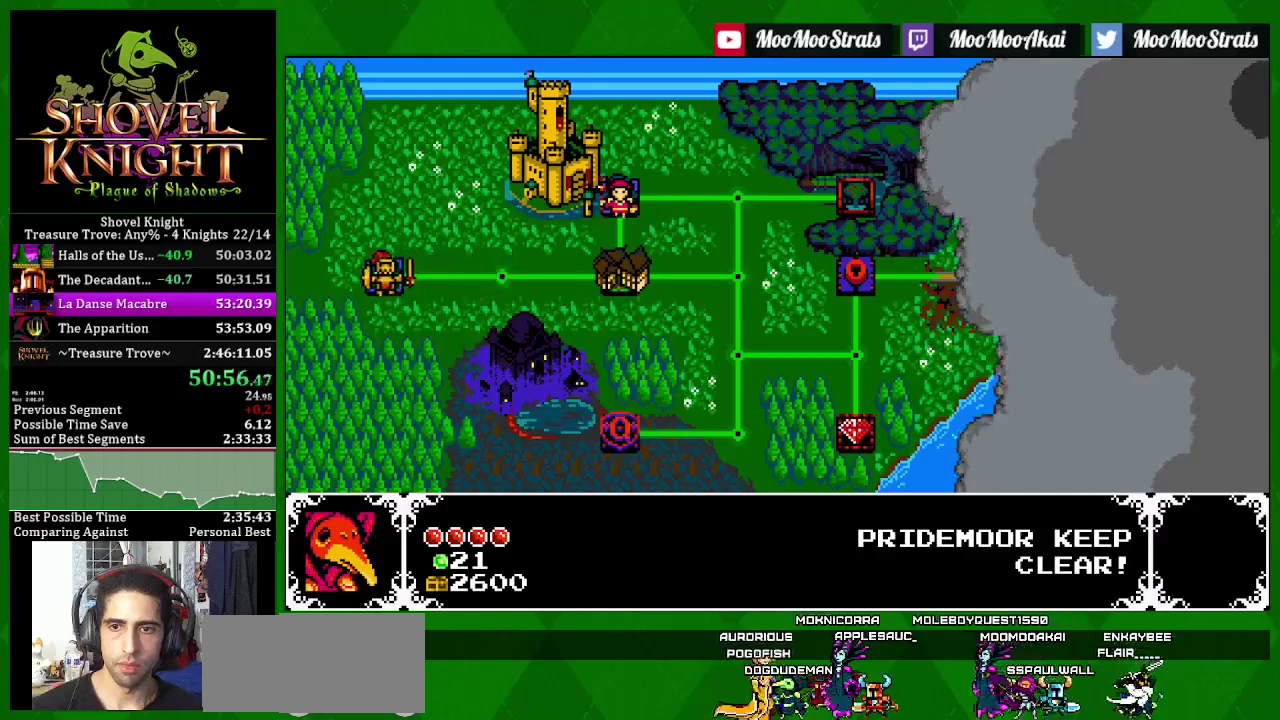
{"buttons": ["SQUARE"], "left_stick": "center", "right_stick": "center", "events": []}